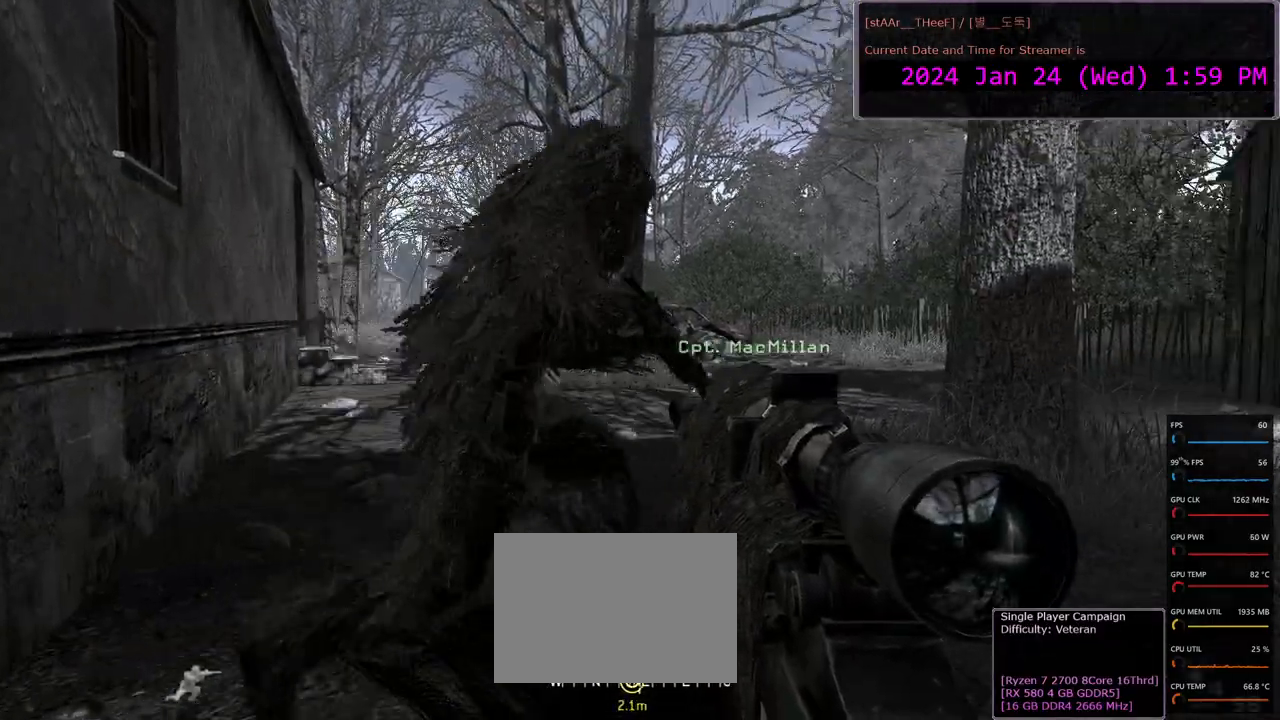
Gameplay with keyboard and mouse; each line is a JSON object with the keys and mouse buttons held at the frame after it. "events" lists presses ("down") and releases ("up") of "1", "2", "3", "4", "5", "a", "c", "d", "e", "f", "g", "n", "q", "r", "s", "shift", "space", "tab", "w", "mouse_left", "mouse_wheel" and "mouse_right" between this image and that frame as [ms after this image, input, new state], when the widget could be followed in between. "mouse_left", "mouse_wheel", "mouse_right" = the "left", "wheel", "right" buttons of the "mouse" list. No other keys are recorded. "wheel" means that the mouse wheel is clicked or scrolled. Mouse movement is not recorded.
{"keys": ["d", "w"], "mouse": [], "events": [[100, "d", "down"], [267, "w", "down"]]}
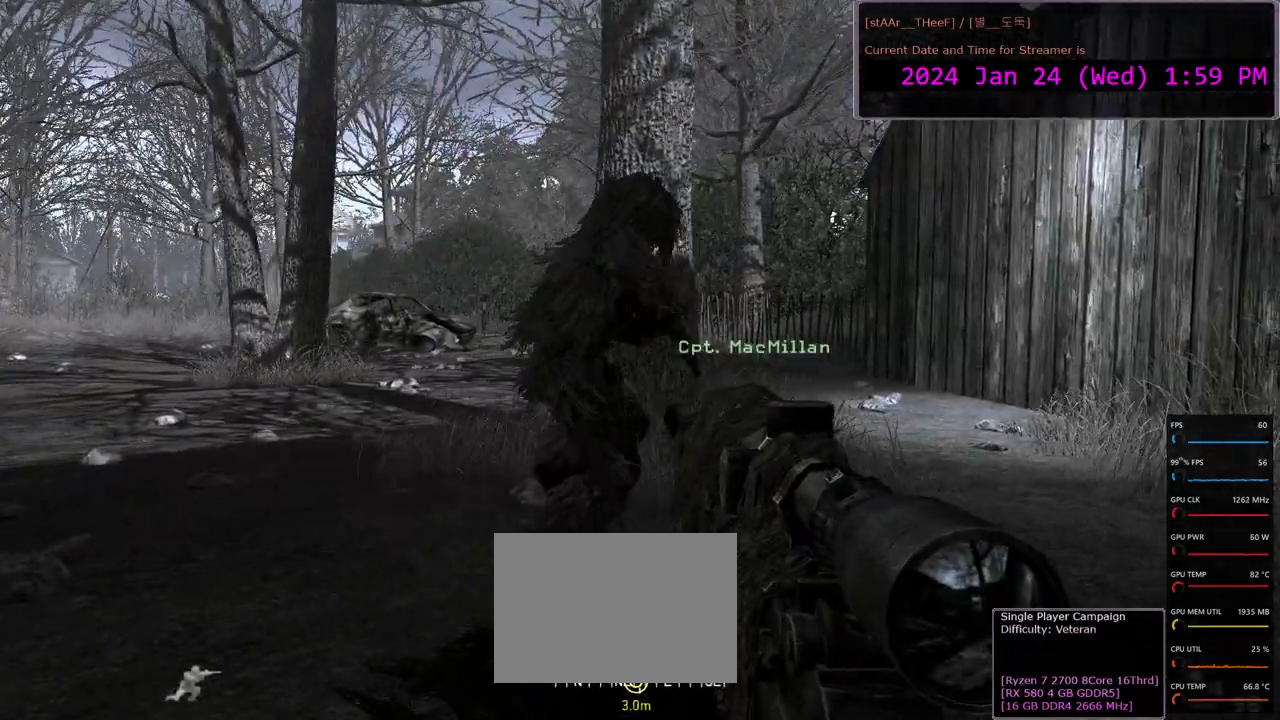
{"keys": ["d", "w"], "mouse": [], "events": []}
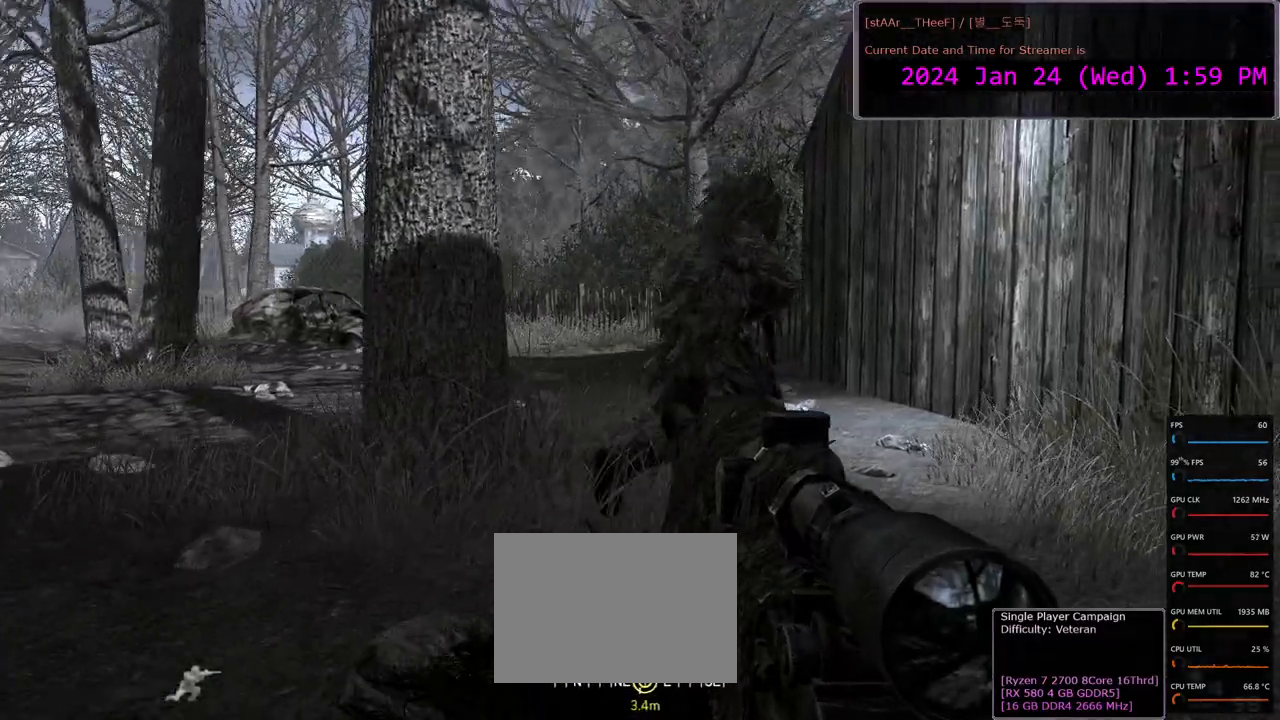
{"keys": ["w"], "mouse": [], "events": [[483, "d", "up"]]}
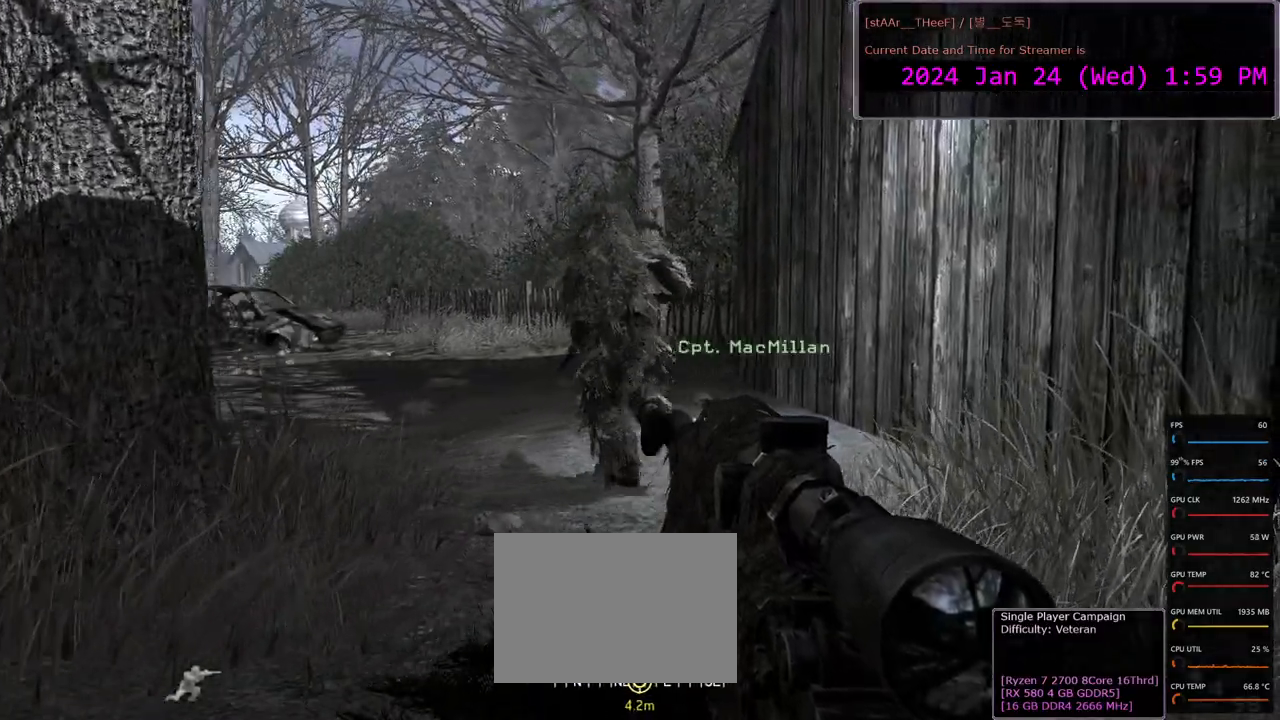
{"keys": ["w"], "mouse": [], "events": []}
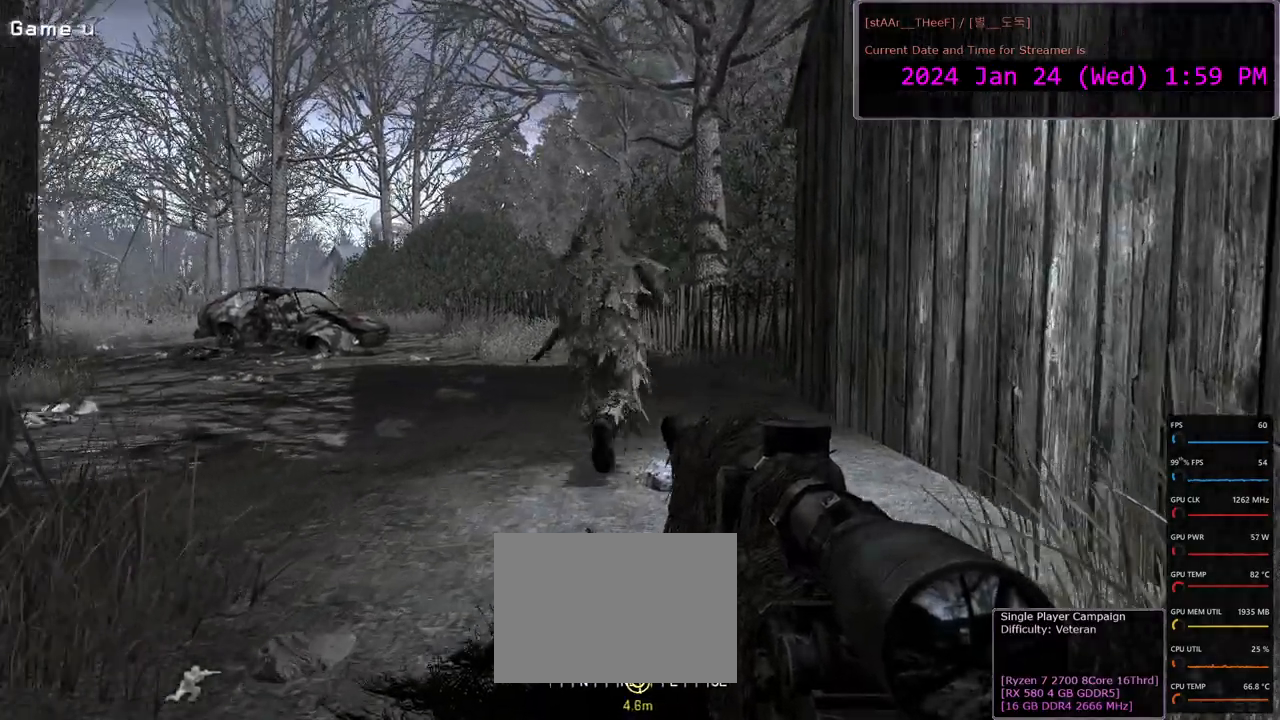
{"keys": ["d", "w"], "mouse": [], "events": [[500, "d", "down"]]}
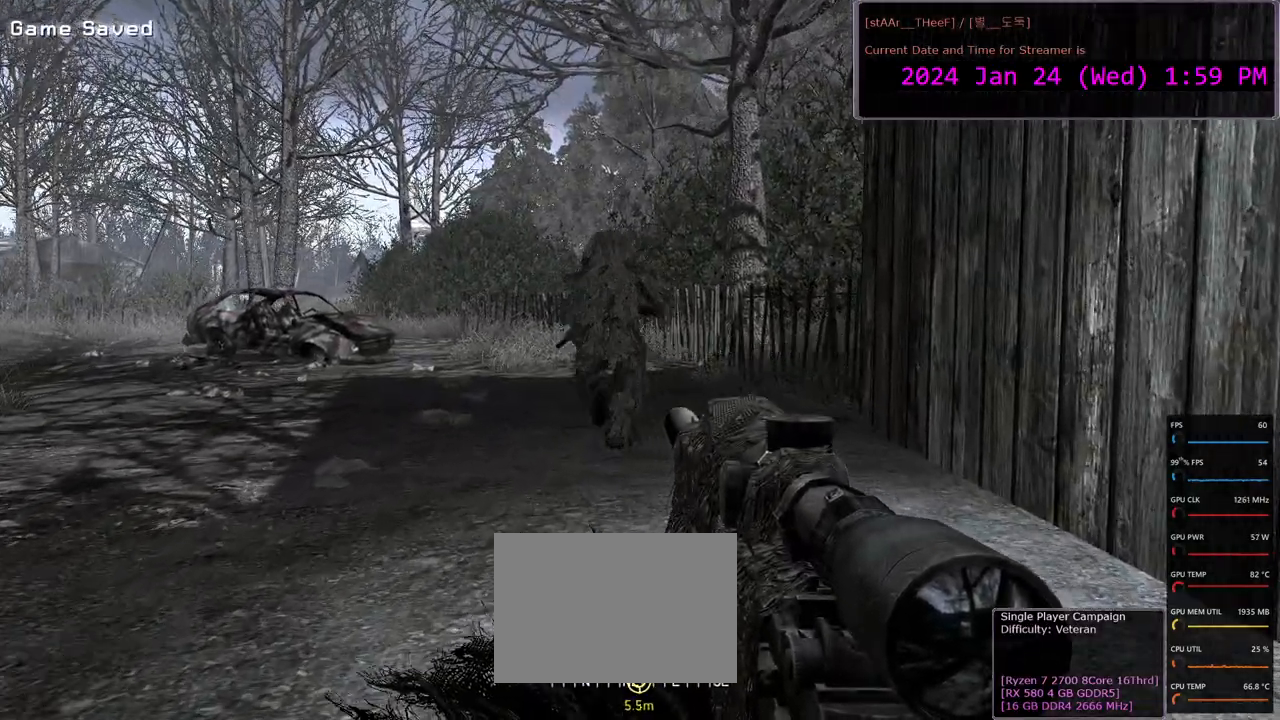
{"keys": ["w"], "mouse": [], "events": [[117, "d", "up"]]}
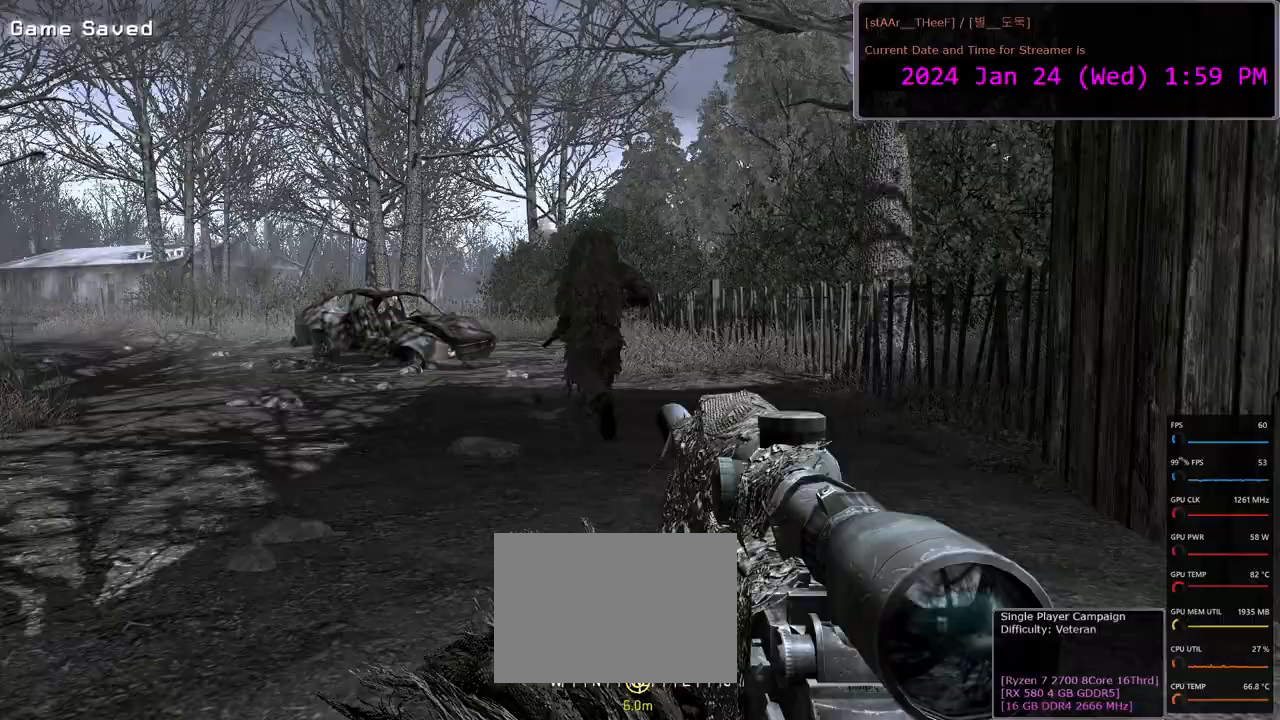
{"keys": ["w"], "mouse": [], "events": []}
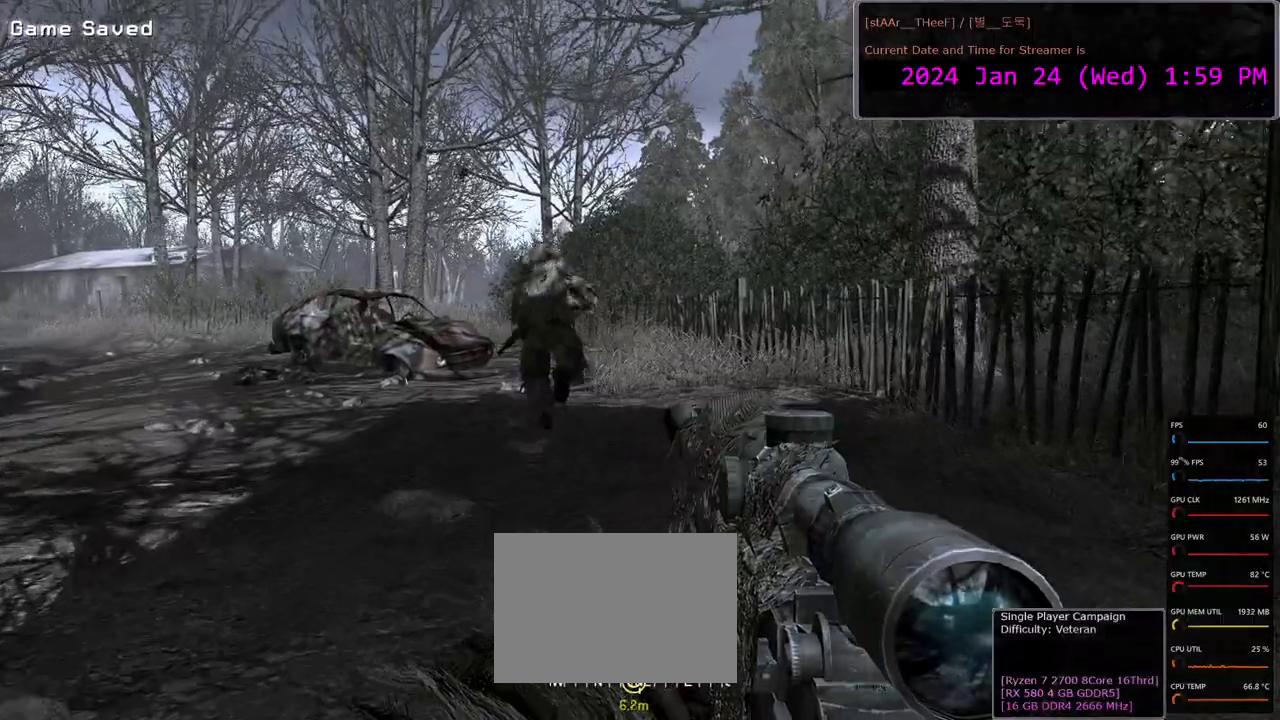
{"keys": ["w"], "mouse": [], "events": []}
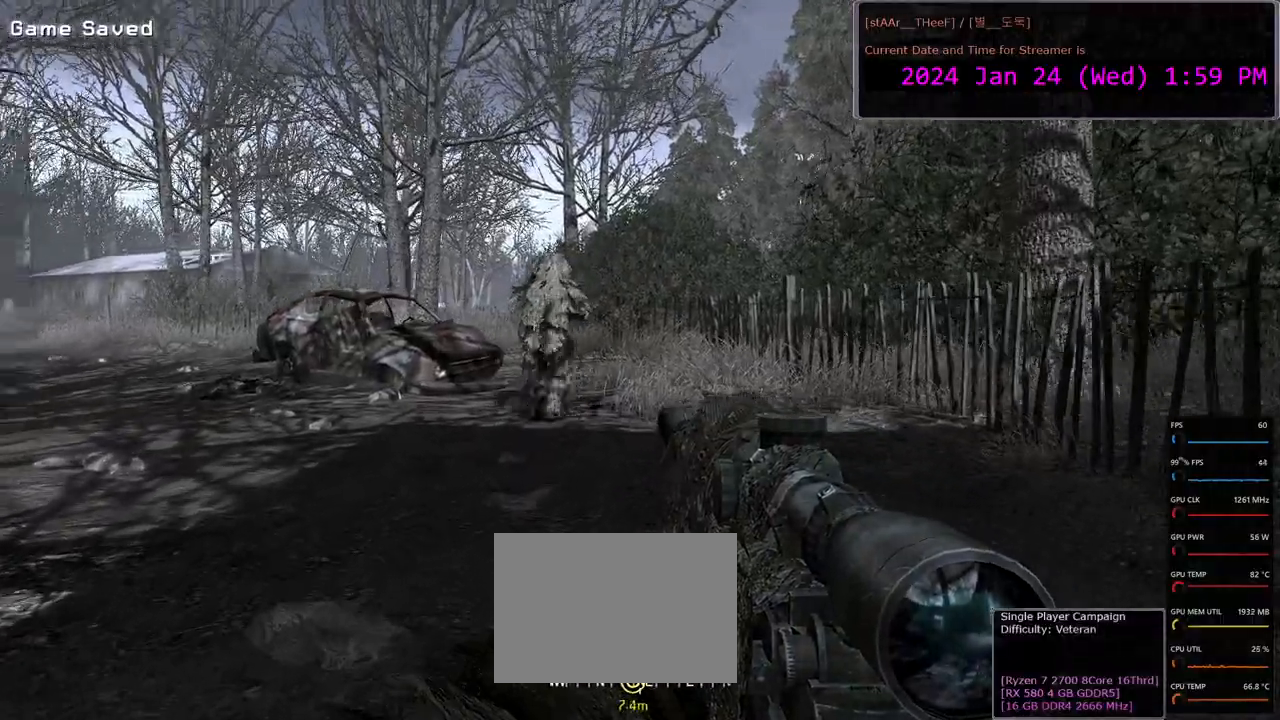
{"keys": ["w"], "mouse": [], "events": []}
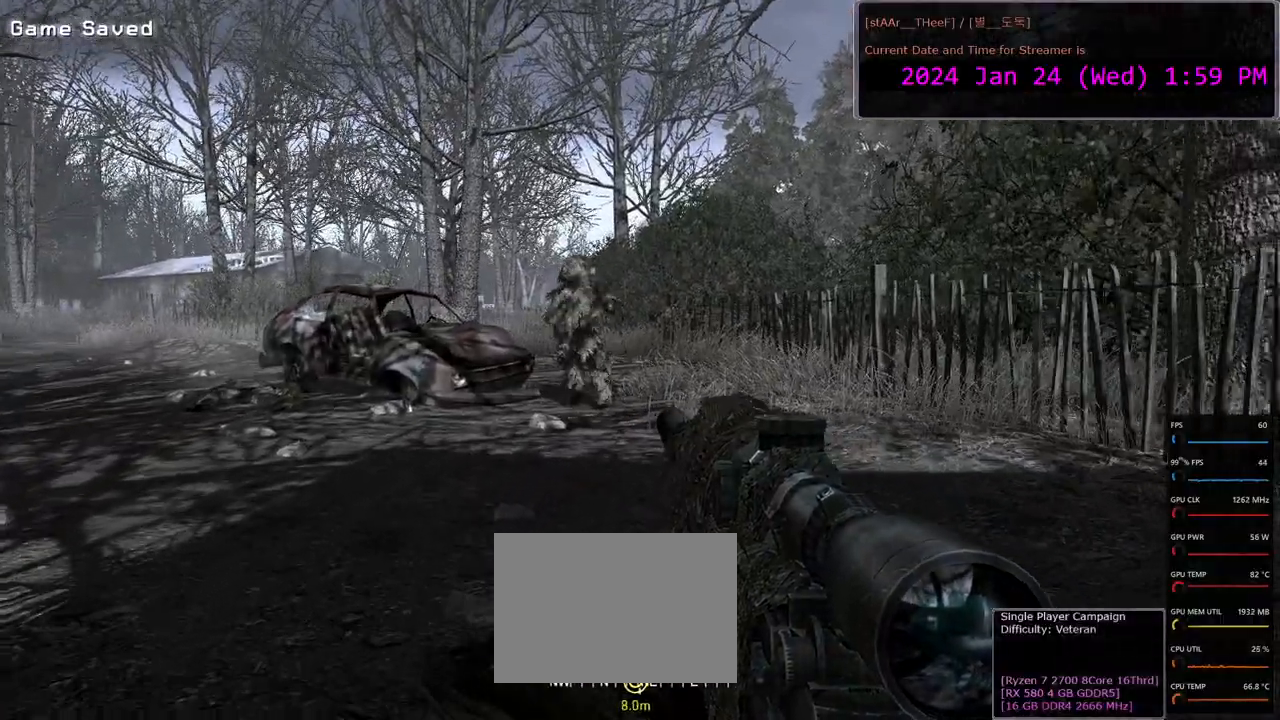
{"keys": ["w"], "mouse": [], "events": []}
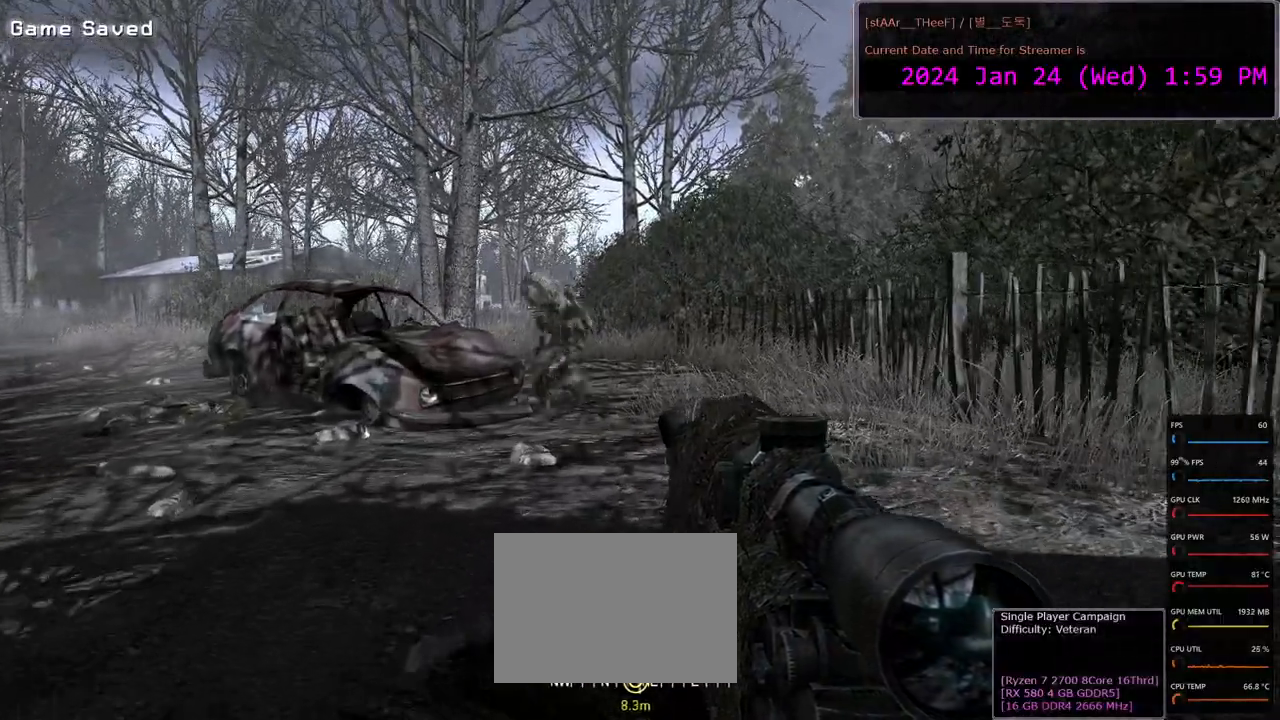
{"keys": ["d", "w"], "mouse": [], "events": [[500, "d", "down"]]}
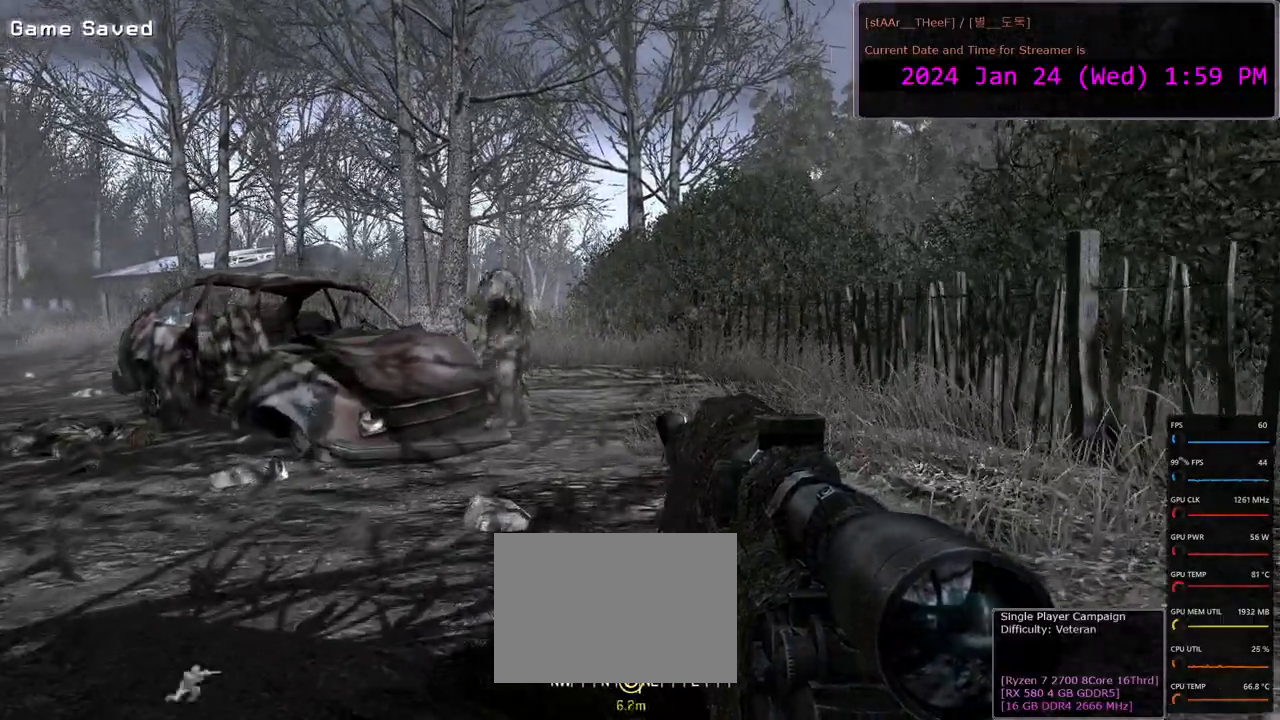
{"keys": ["w"], "mouse": [], "events": [[117, "d", "up"]]}
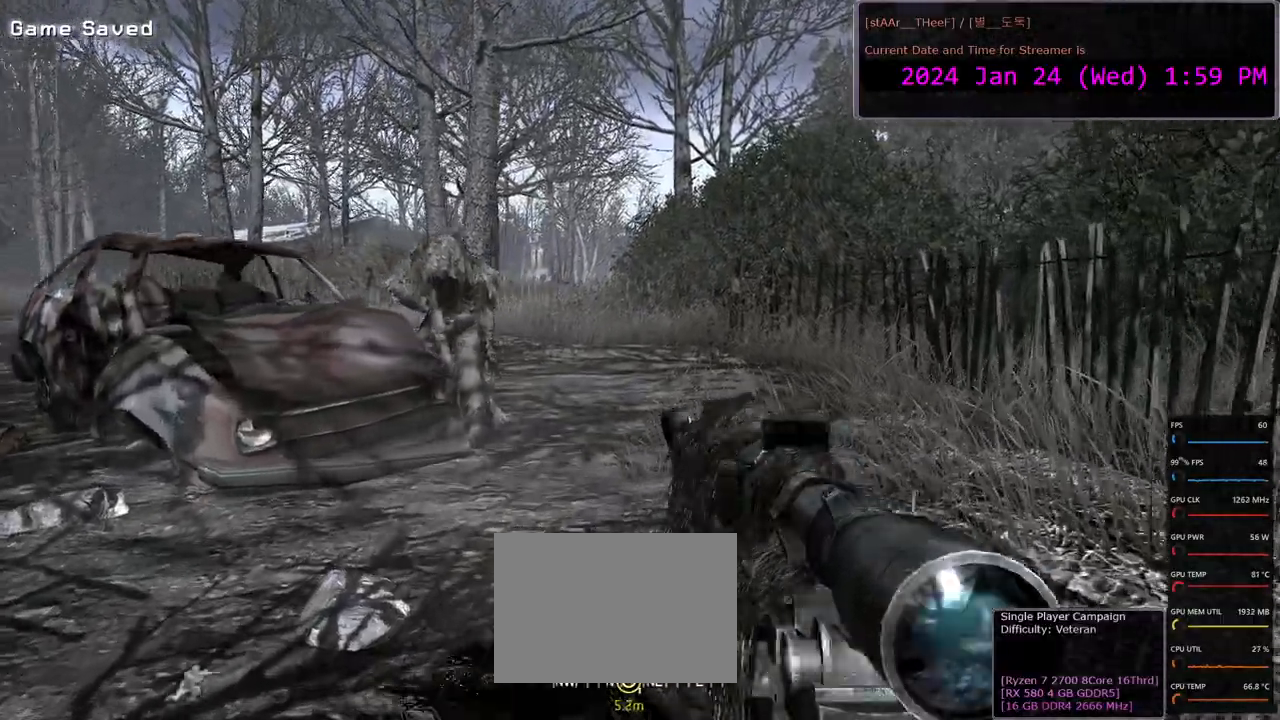
{"keys": ["w"], "mouse": [], "events": []}
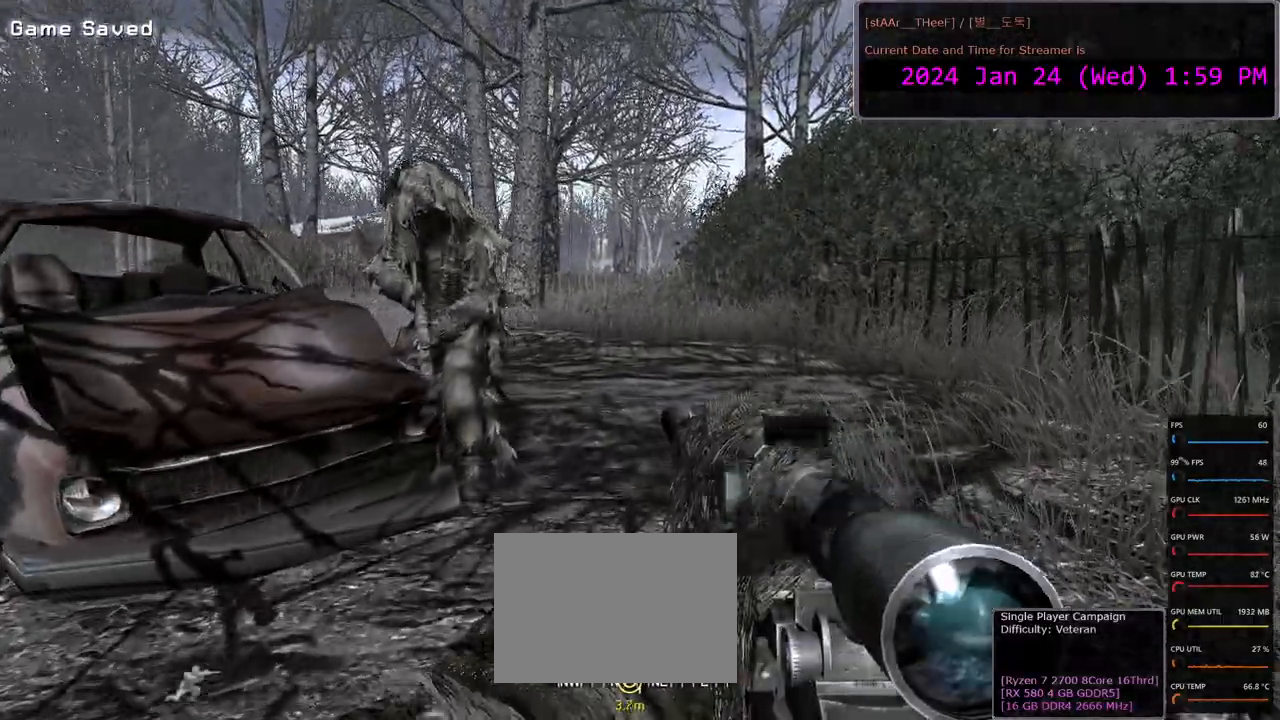
{"keys": [], "mouse": [], "events": [[433, "w", "up"]]}
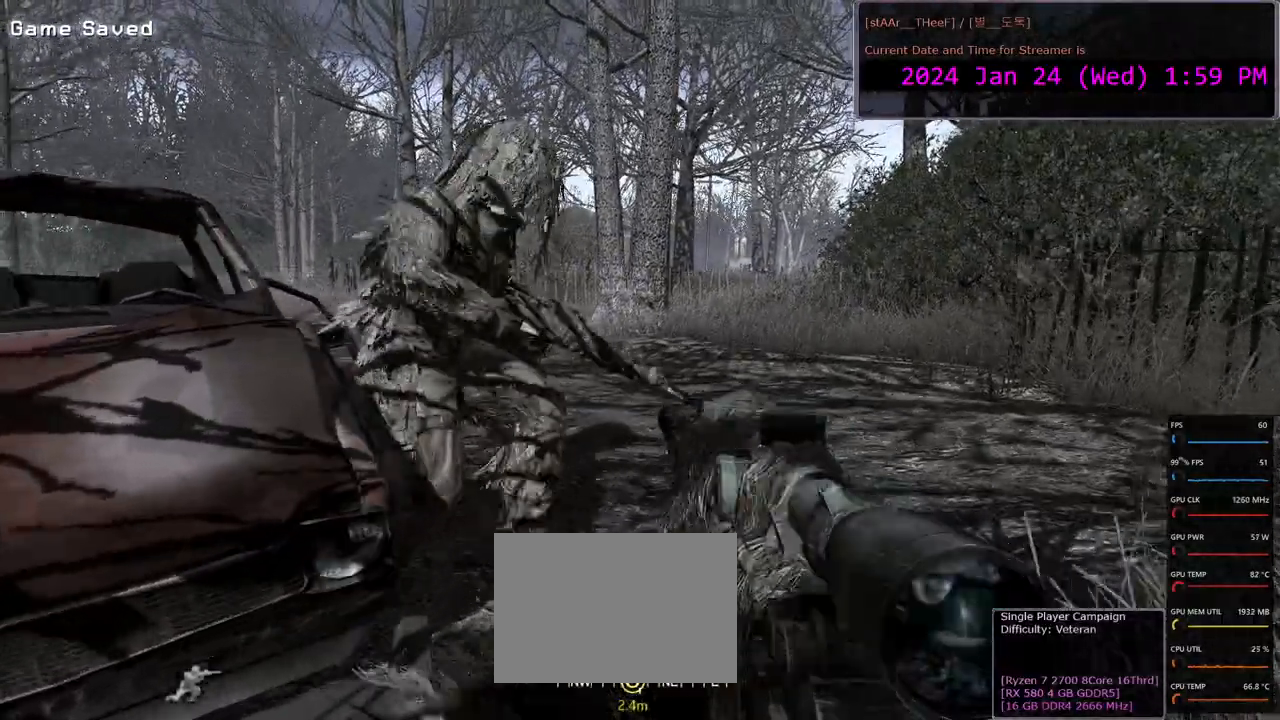
{"keys": ["w"], "mouse": [], "events": [[267, "w", "down"]]}
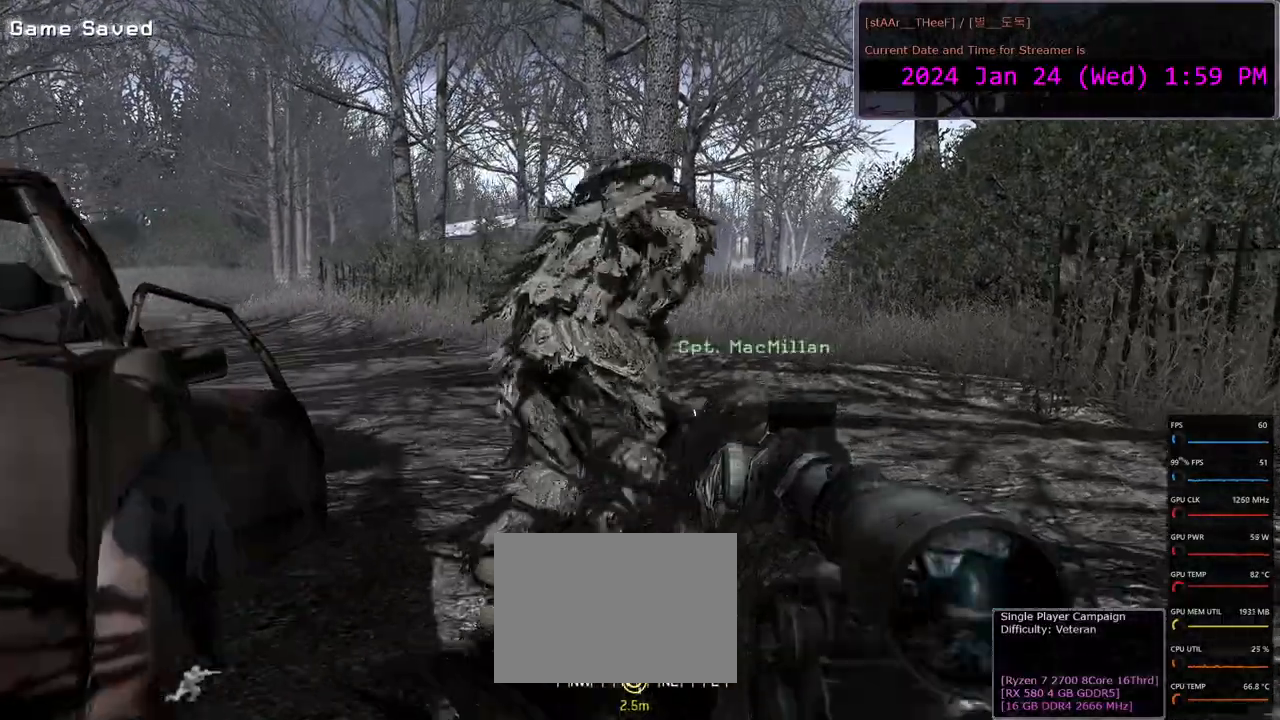
{"keys": ["d", "w"], "mouse": [], "events": [[383, "d", "down"]]}
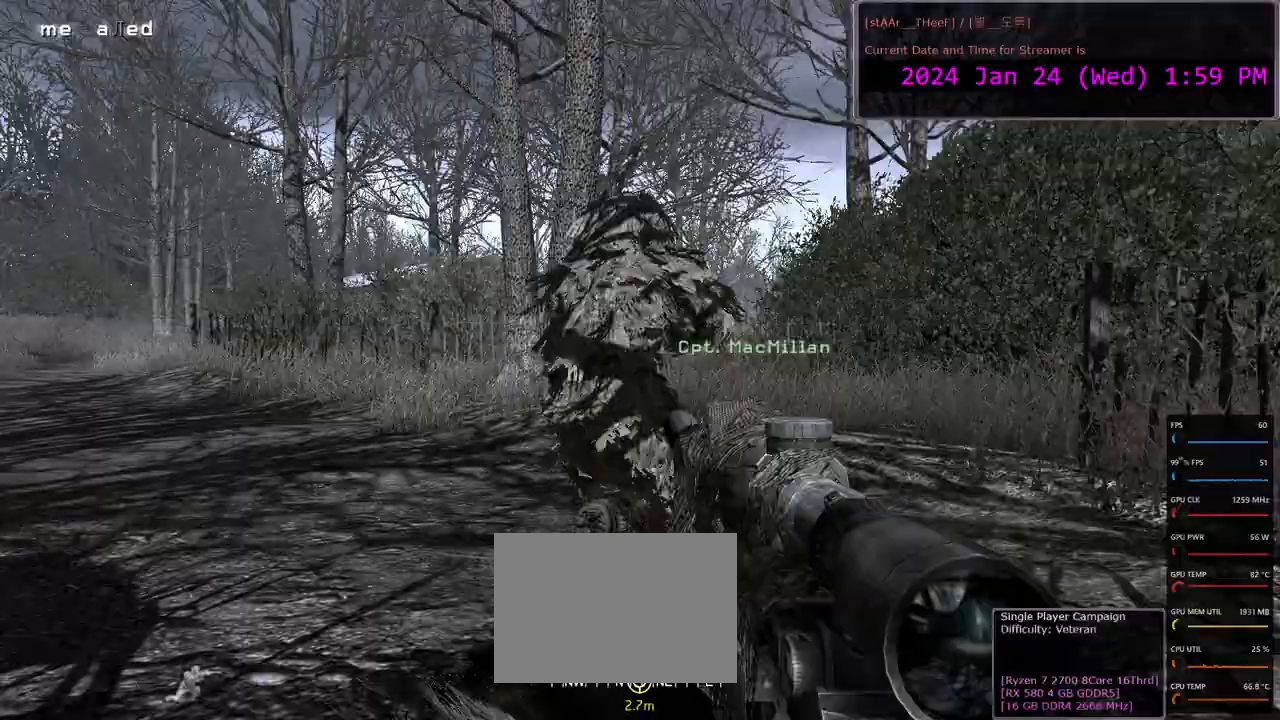
{"keys": ["w"], "mouse": [], "events": [[33, "d", "up"]]}
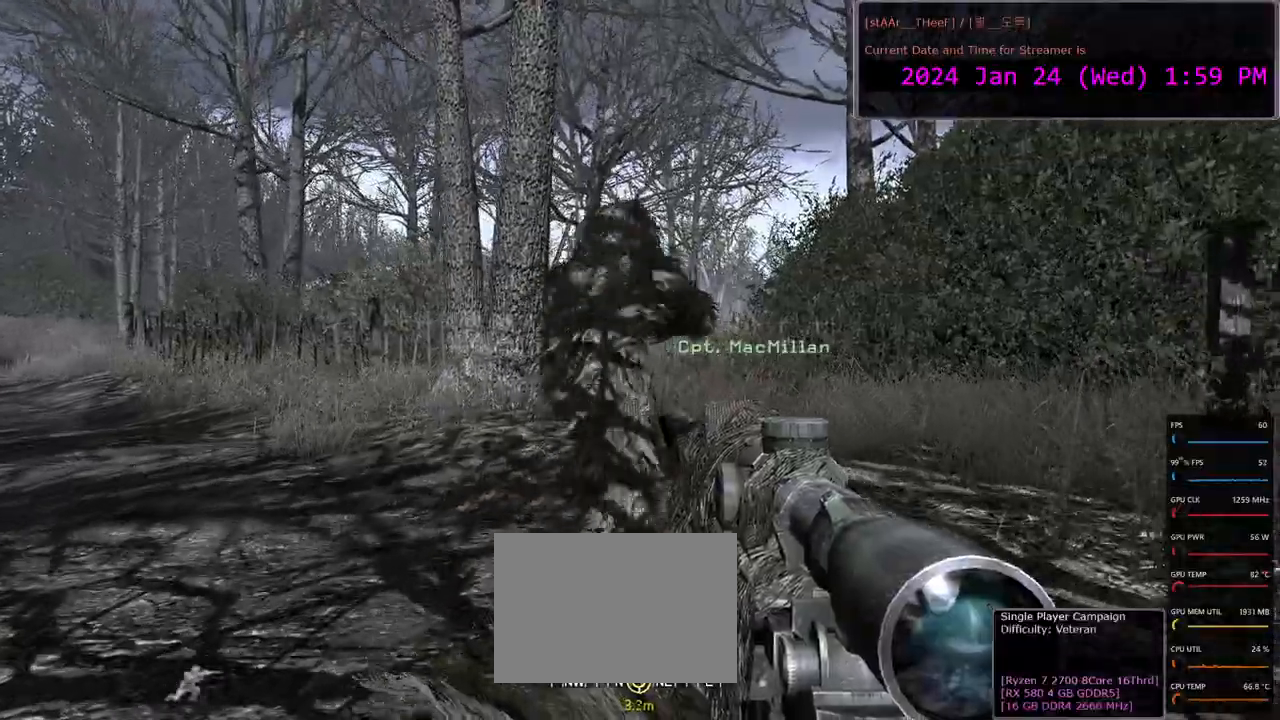
{"keys": ["w"], "mouse": [], "events": []}
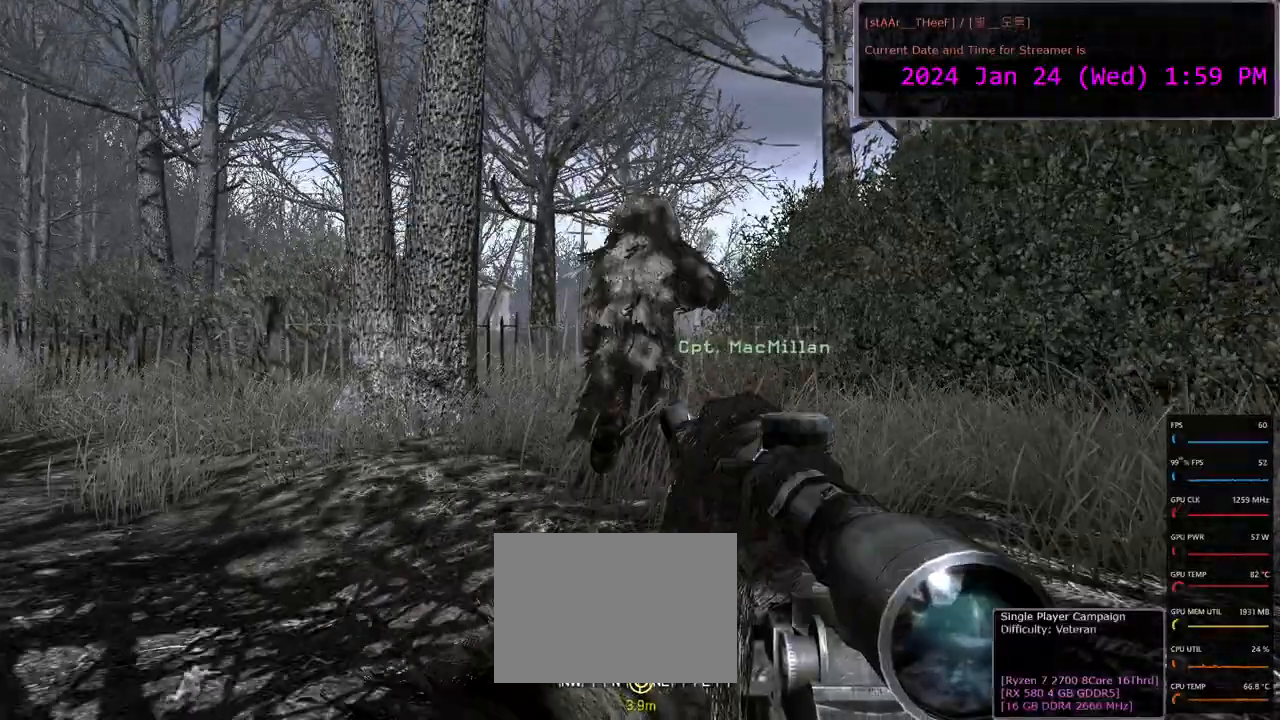
{"keys": ["w"], "mouse": [], "events": [[33, "d", "down"], [117, "d", "up"]]}
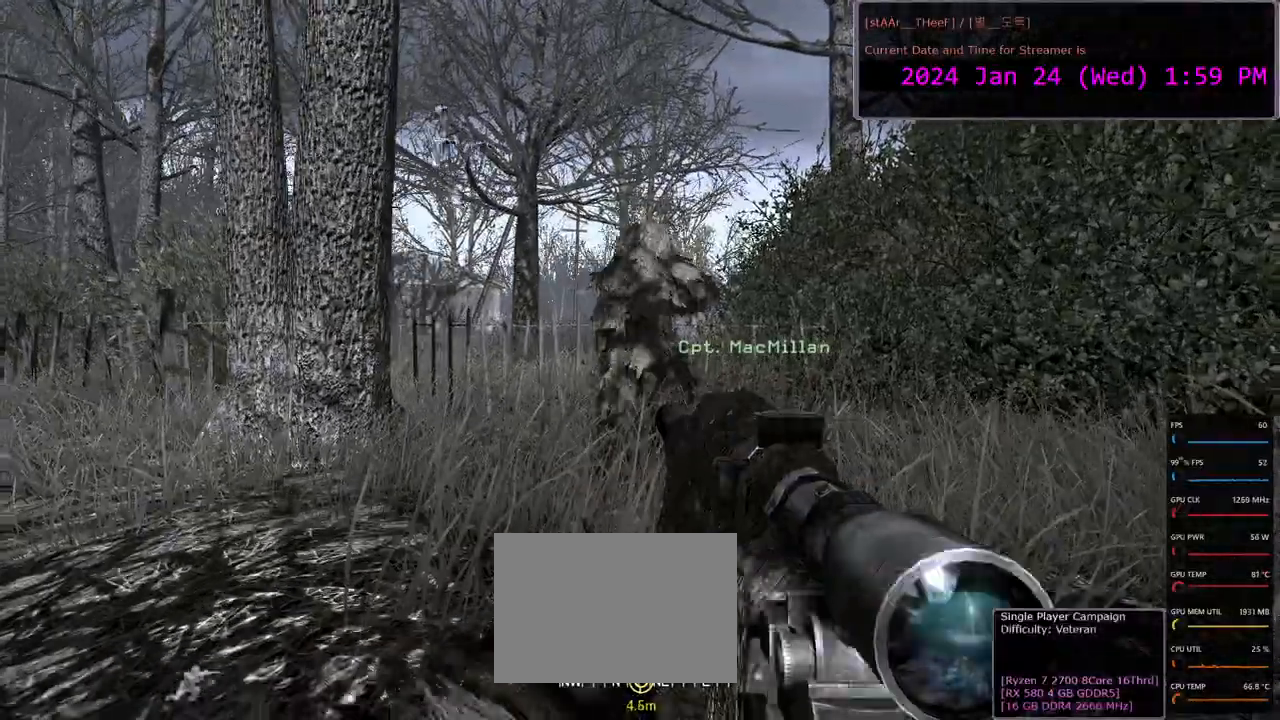
{"keys": ["w"], "mouse": [], "events": []}
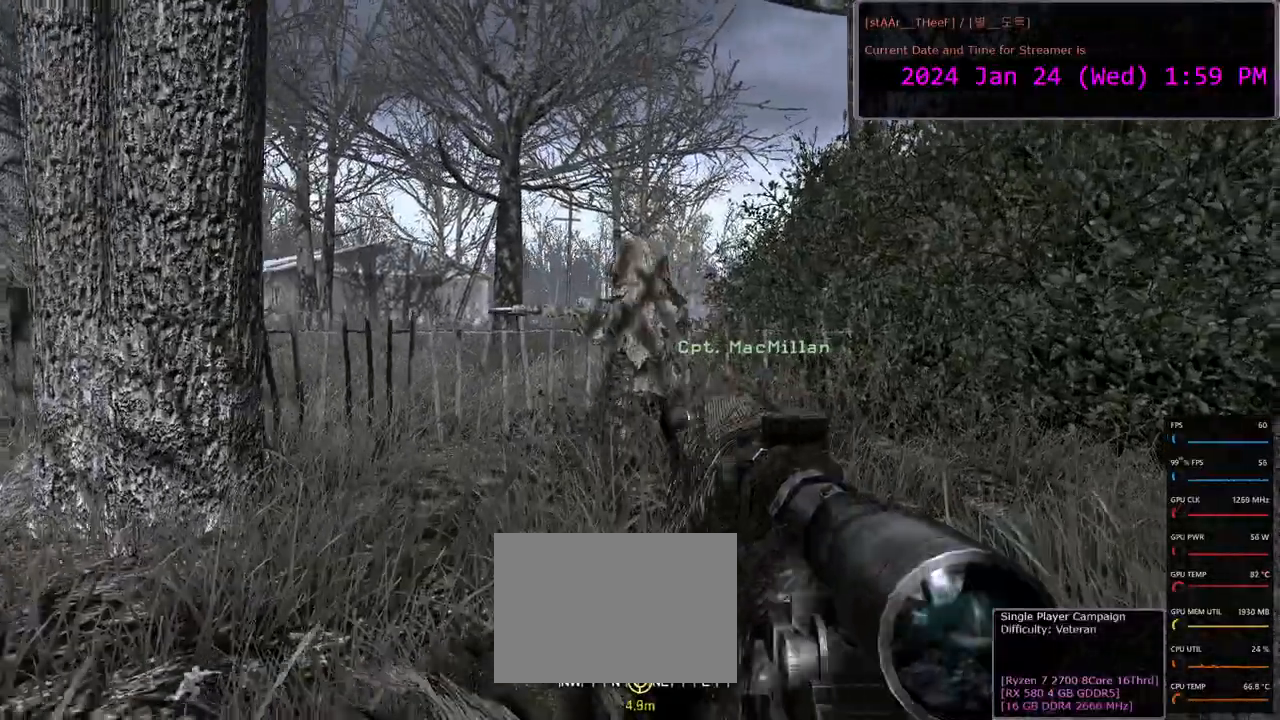
{"keys": ["a", "w"], "mouse": [], "events": [[433, "a", "down"]]}